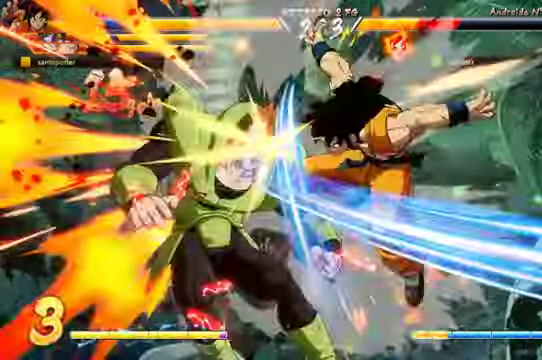
Gameplay with a controller (Xbox layout); each line is a JSON object with the inputs held at the frame after it (dt_ms = milliseconds from this image to that frame). "events" lists button and stick changes between this image and that frame as [ms after this image, input, new state], when the widget could be followed in between. Not read: L3 R1.
{"dt_ms": 500, "buttons": [], "left_stick": "center", "right_stick": "center", "events": []}
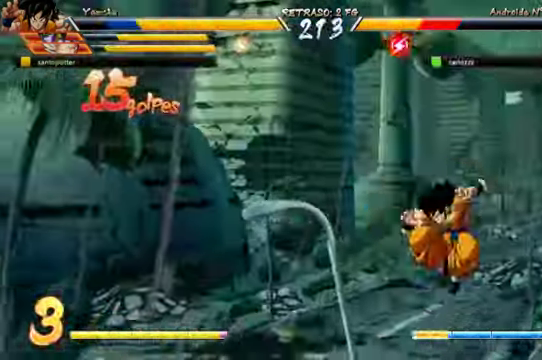
{"dt_ms": 500, "buttons": [], "left_stick": "center", "right_stick": "center", "events": [[300, "DPAD_DOWN", "down"], [334, "DPAD_RIGHT", "down"], [400, "DPAD_DOWN", "up"], [434, "DPAD_RIGHT", "up"]]}
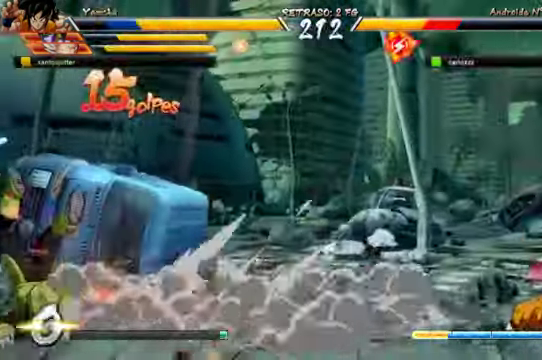
{"dt_ms": 500, "buttons": [], "left_stick": "center", "right_stick": "center"}
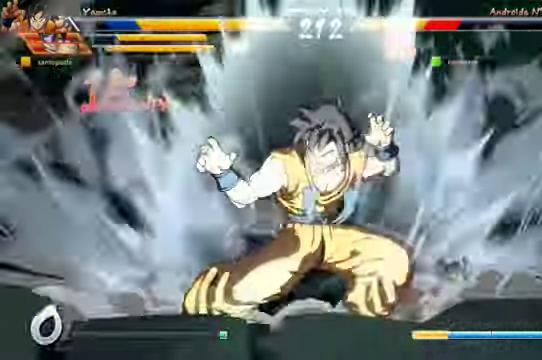
{"dt_ms": 500, "buttons": ["R2"], "left_stick": "center", "right_stick": "center"}
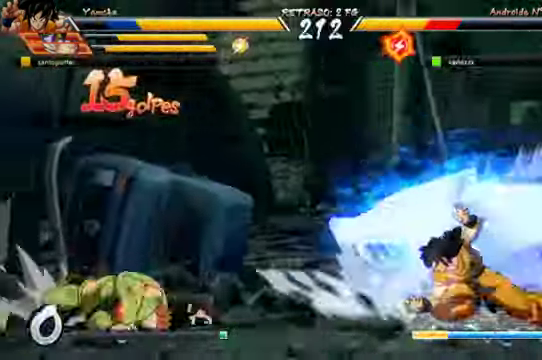
{"dt_ms": 500, "buttons": [], "left_stick": "center", "right_stick": "center", "events": [[34, "R2", "up"]]}
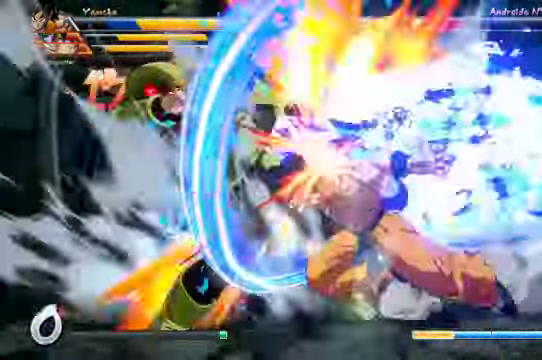
{"dt_ms": 500, "buttons": [], "left_stick": "center", "right_stick": "center", "events": []}
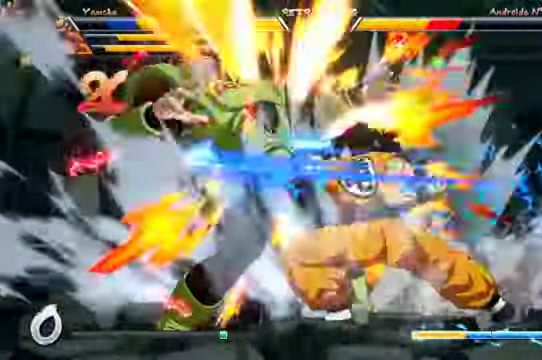
{"dt_ms": 500, "buttons": [], "left_stick": "center", "right_stick": "center", "events": []}
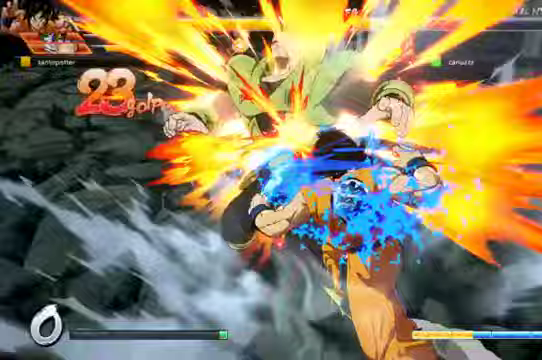
{"dt_ms": 500, "buttons": [], "left_stick": "center", "right_stick": "center", "events": []}
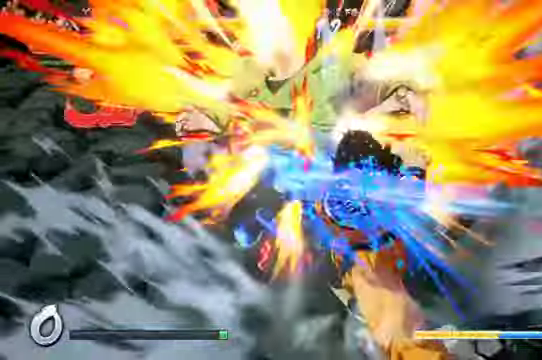
{"dt_ms": 500, "buttons": [], "left_stick": "center", "right_stick": "center", "events": []}
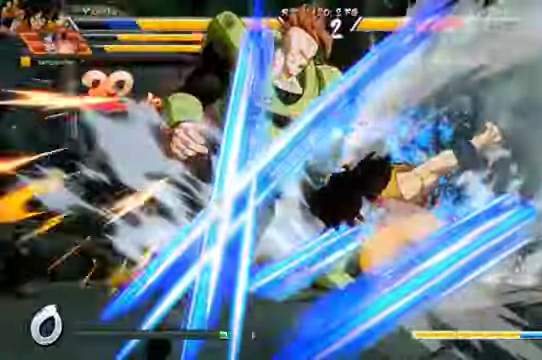
{"dt_ms": 500, "buttons": [], "left_stick": "center", "right_stick": "center"}
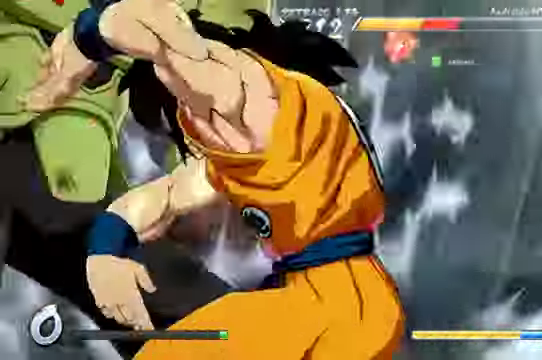
{"dt_ms": 500, "buttons": [], "left_stick": "center", "right_stick": "center"}
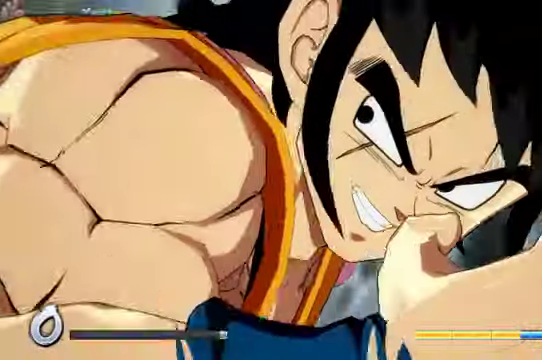
{"dt_ms": 1000, "buttons": [], "left_stick": "center", "right_stick": "center"}
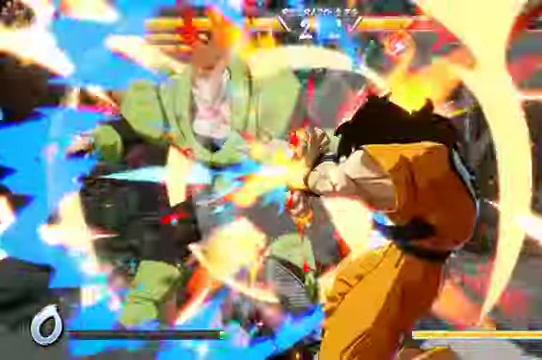
{"dt_ms": 500, "buttons": [], "left_stick": "down", "right_stick": "center"}
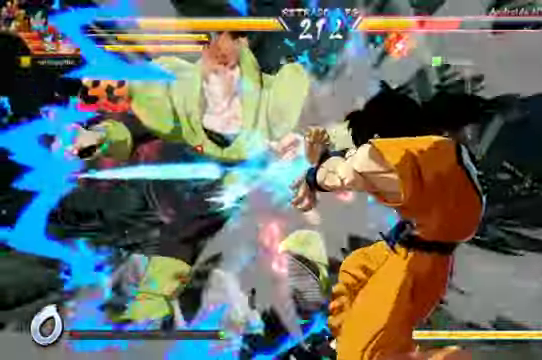
{"dt_ms": 1000, "buttons": ["R2", "DPAD_LEFT"], "left_stick": "center", "right_stick": "center"}
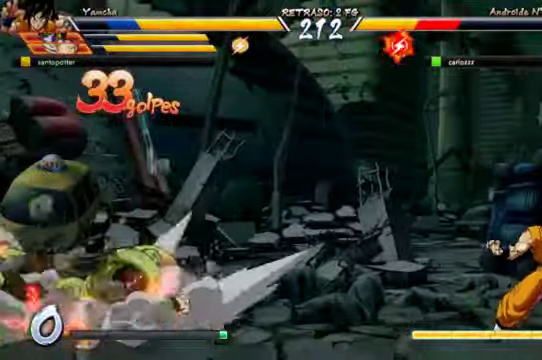
{"dt_ms": 500, "buttons": ["Y", "DPAD_LEFT"], "left_stick": "center", "right_stick": "center", "events": [[100, "DPAD_LEFT", "up"], [100, "R2", "up"], [333, "DPAD_DOWN", "down"], [433, "DPAD_LEFT", "down"], [467, "DPAD_DOWN", "up"], [500, "Y", "down"]]}
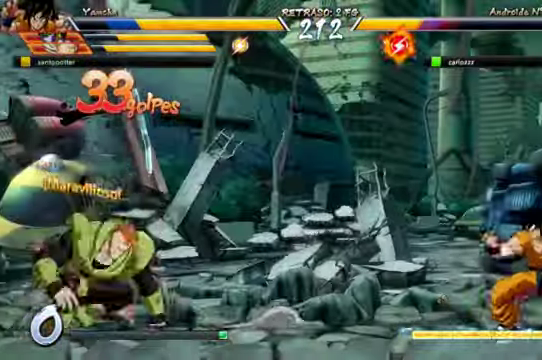
{"dt_ms": 500, "buttons": [], "left_stick": "center", "right_stick": "center"}
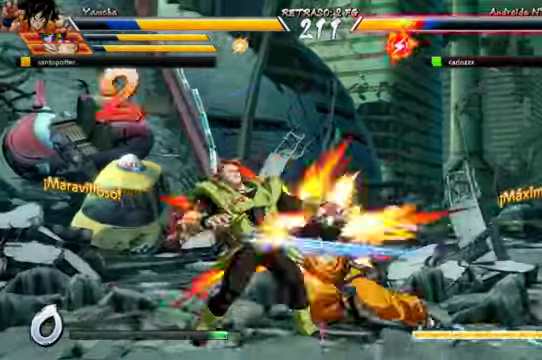
{"dt_ms": 500, "buttons": [], "left_stick": "center", "right_stick": "center", "events": [[266, "Y", "down"], [433, "Y", "up"]]}
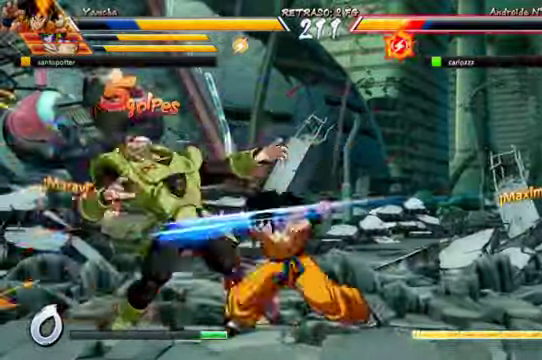
{"dt_ms": 500, "buttons": [], "left_stick": "center", "right_stick": "center"}
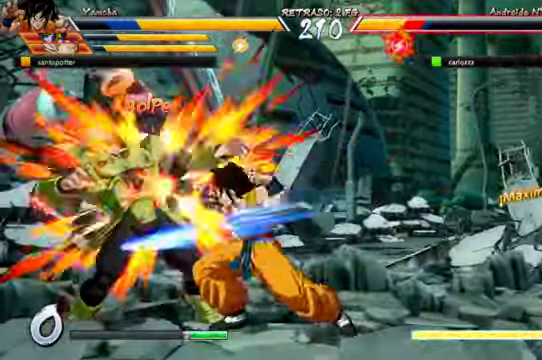
{"dt_ms": 1000, "buttons": [], "left_stick": "center", "right_stick": "center"}
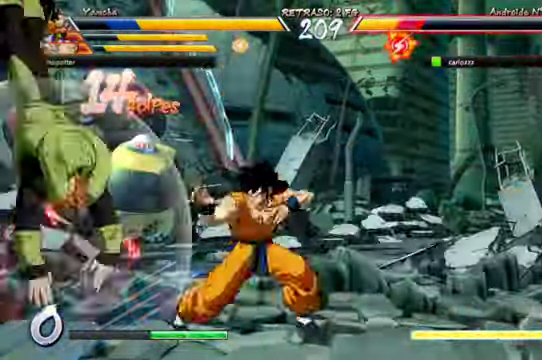
{"dt_ms": 500, "buttons": [], "left_stick": "center", "right_stick": "center", "events": []}
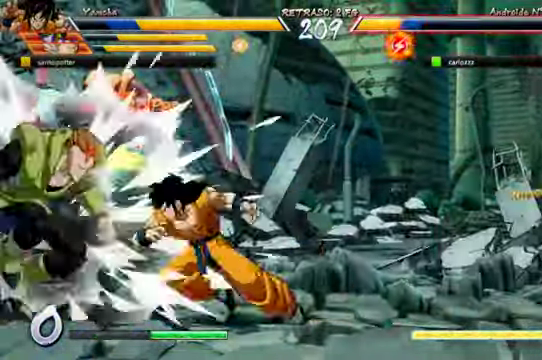
{"dt_ms": 500, "buttons": [], "left_stick": "center", "right_stick": "center", "events": []}
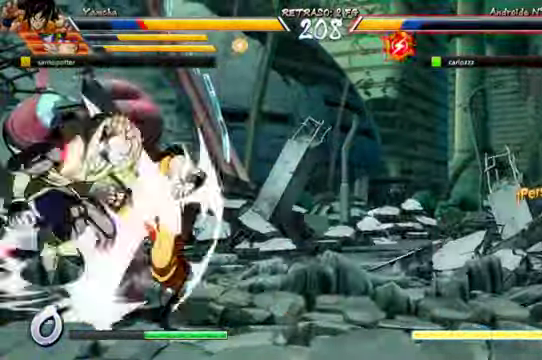
{"dt_ms": 500, "buttons": ["DPAD_RIGHT"], "left_stick": "center", "right_stick": "center", "events": [[66, "DPAD_RIGHT", "down"], [133, "B", "down"], [233, "B", "up"], [266, "A", "down"], [366, "A", "up"], [366, "B", "down"], [466, "B", "up"]]}
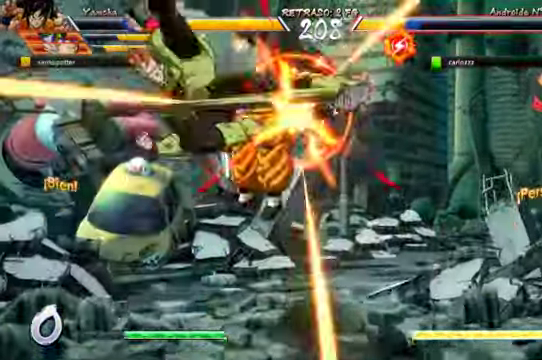
{"dt_ms": 500, "buttons": ["B", "DPAD_RIGHT"], "left_stick": "center", "right_stick": "center", "events": [[33, "A", "down"], [66, "A", "up"], [66, "B", "down"], [233, "A", "down"], [233, "B", "up"], [266, "A", "up"], [266, "B", "down"], [366, "B", "up"], [433, "A", "down"], [466, "A", "up"], [466, "B", "down"]]}
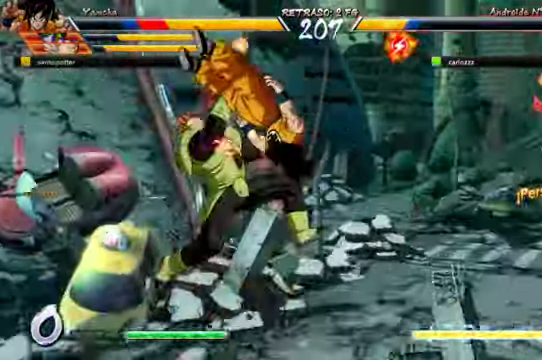
{"dt_ms": 500, "buttons": ["DPAD_RIGHT"], "left_stick": "center", "right_stick": "center", "events": [[133, "B", "up"], [200, "B", "down"], [266, "B", "up"]]}
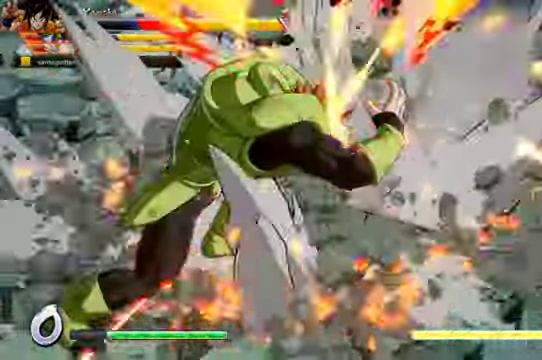
{"dt_ms": 500, "buttons": ["DPAD_RIGHT"], "left_stick": "center", "right_stick": "center", "events": []}
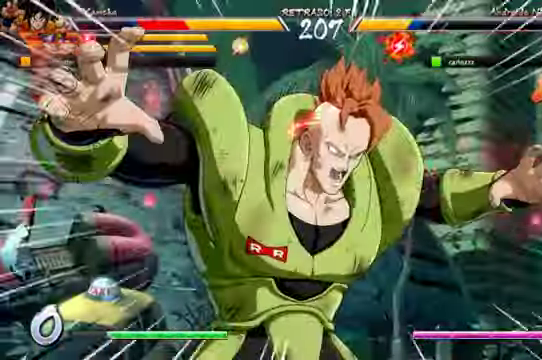
{"dt_ms": 500, "buttons": ["B", "DPAD_RIGHT"], "left_stick": "center", "right_stick": "center", "events": [[400, "B", "down"]]}